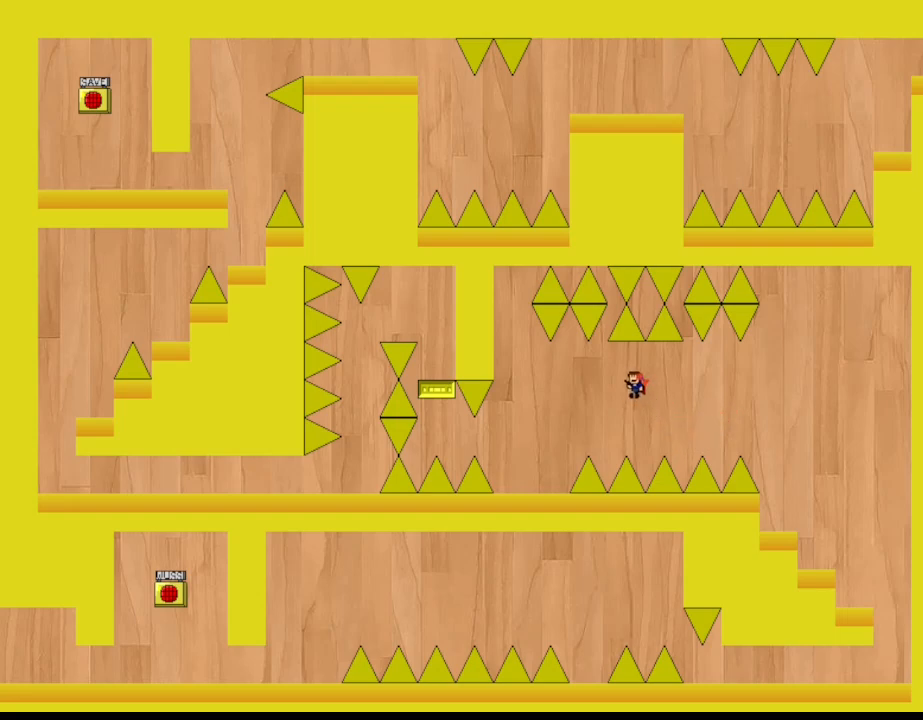
Gameplay with keyboard; each line is a JSON object with the keys held at the frame after it. "events" lists presses ("down") and releases ("up") of "down", "l_up", "left", "r", "r_up", "right", "up" and "z" between this image and that frame as [ms after this image, input, new state], when the widget could be followed in between. No other keys are recorded. Mouse input is not recorded. Key names are as the overlay labels them; some are game actions (e.g. jump) rather than physical keys.
{"keys": ["left"], "events": [[317, "l_up", "up"]]}
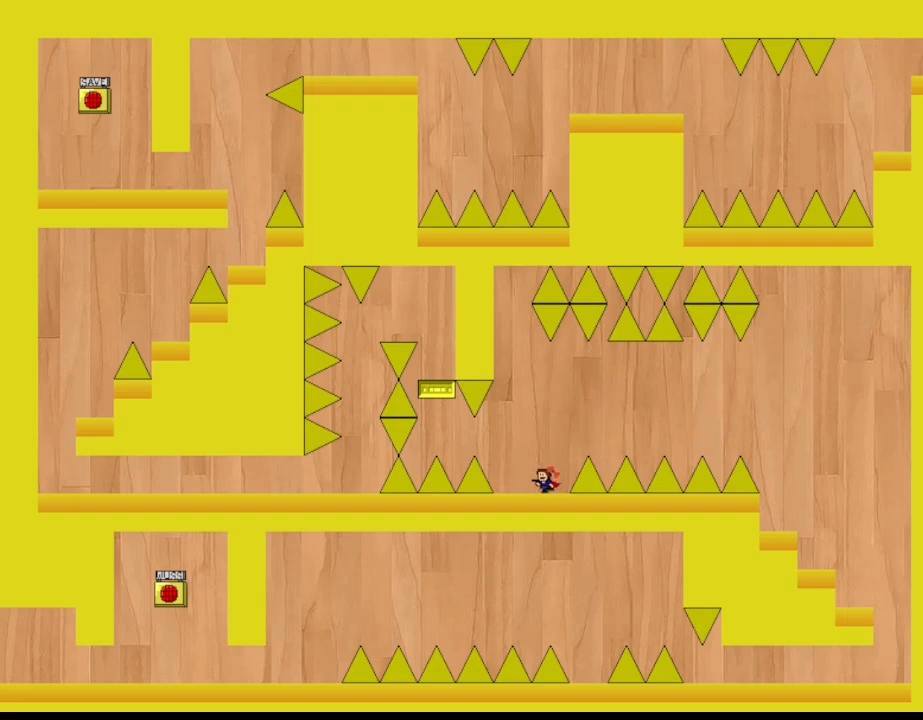
{"keys": ["l_up", "left"], "events": [[167, "l_up", "down"], [233, "l_up", "up"], [500, "l_up", "down"]]}
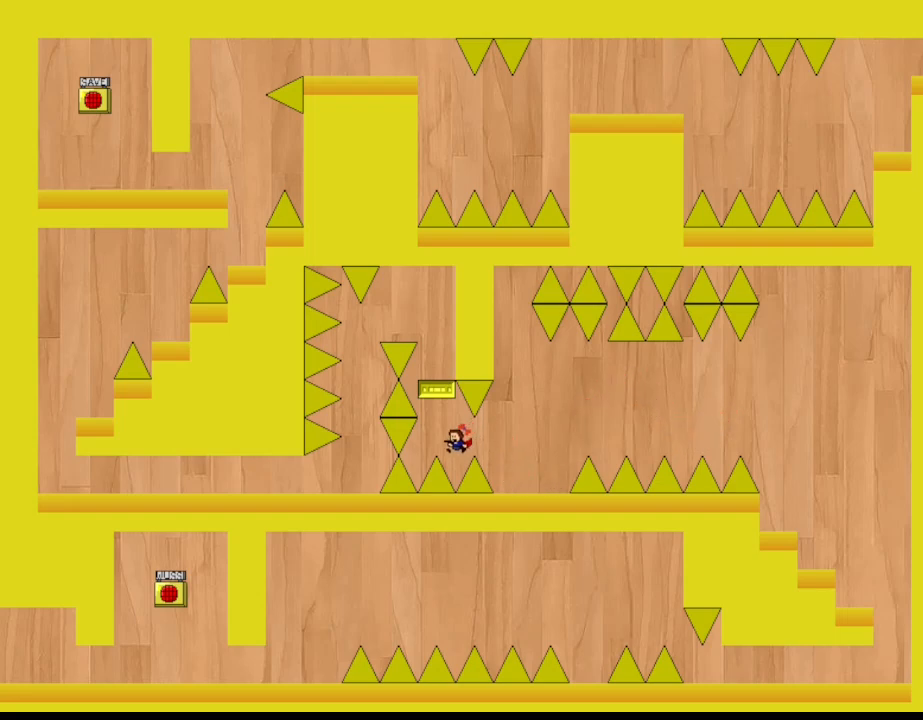
{"keys": [], "events": [[100, "left", "up"], [167, "l_up", "up"], [233, "l_up", "down"], [333, "l_up", "up"]]}
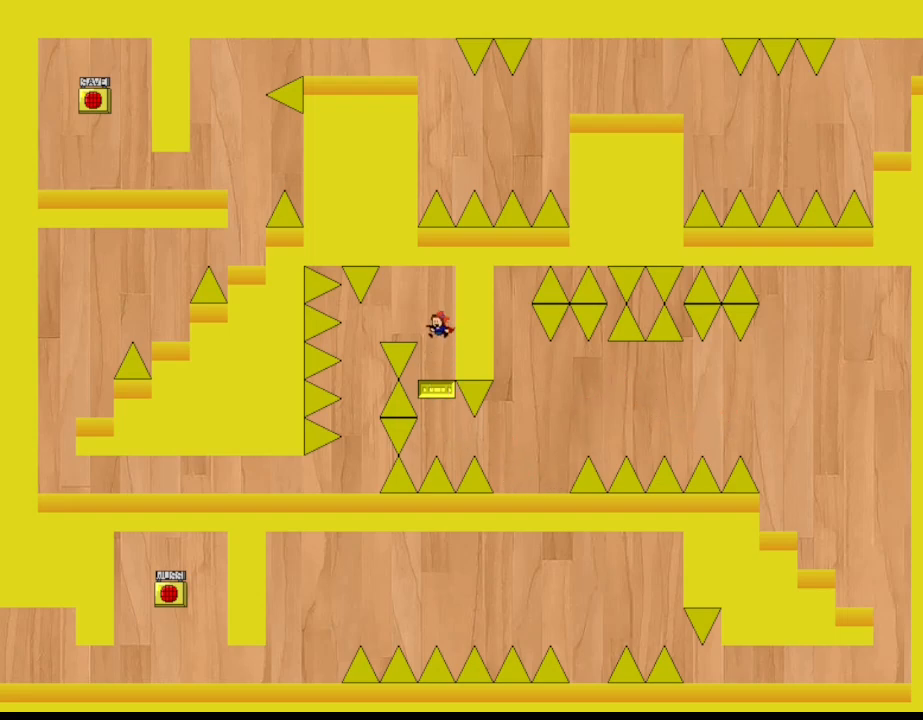
{"keys": ["left"], "events": [[267, "l_up", "down"], [317, "left", "down"], [450, "l_up", "up"]]}
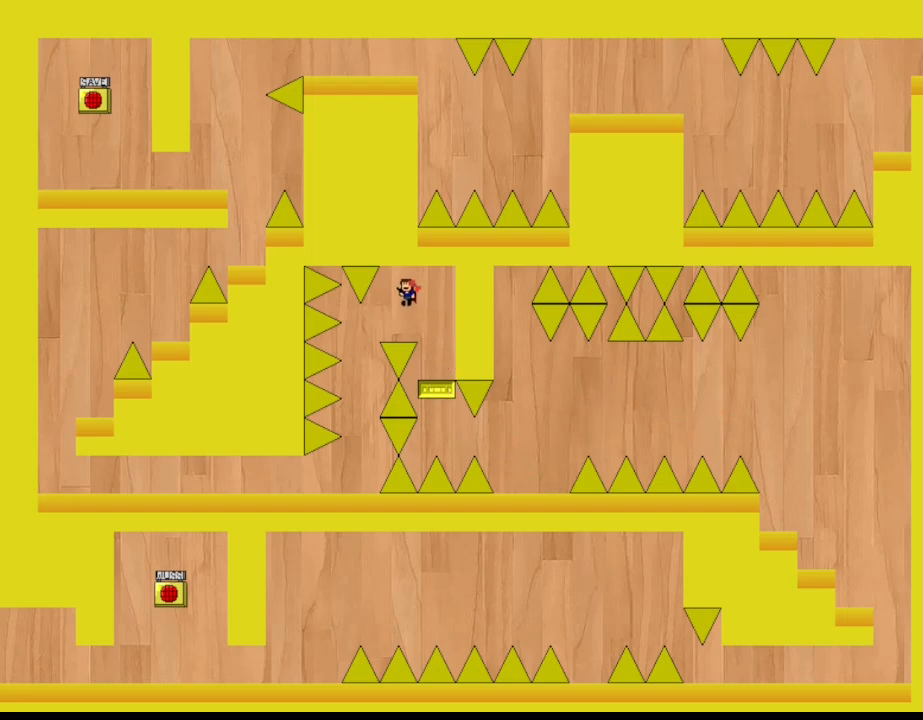
{"keys": [], "events": [[83, "left", "up"], [183, "left", "down"], [367, "left", "up"]]}
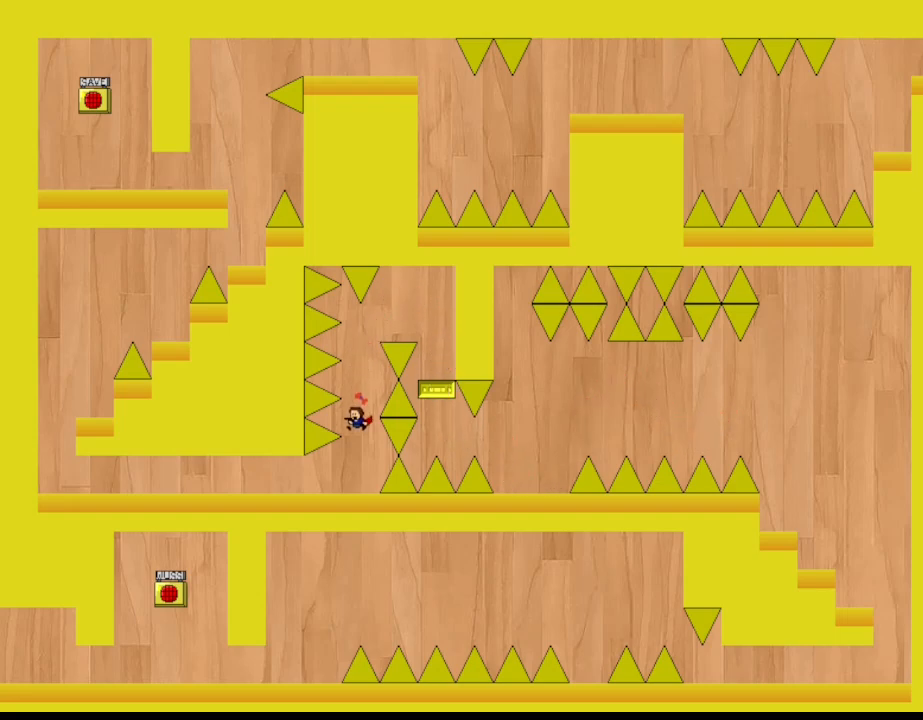
{"keys": ["left"], "events": [[67, "left", "down"]]}
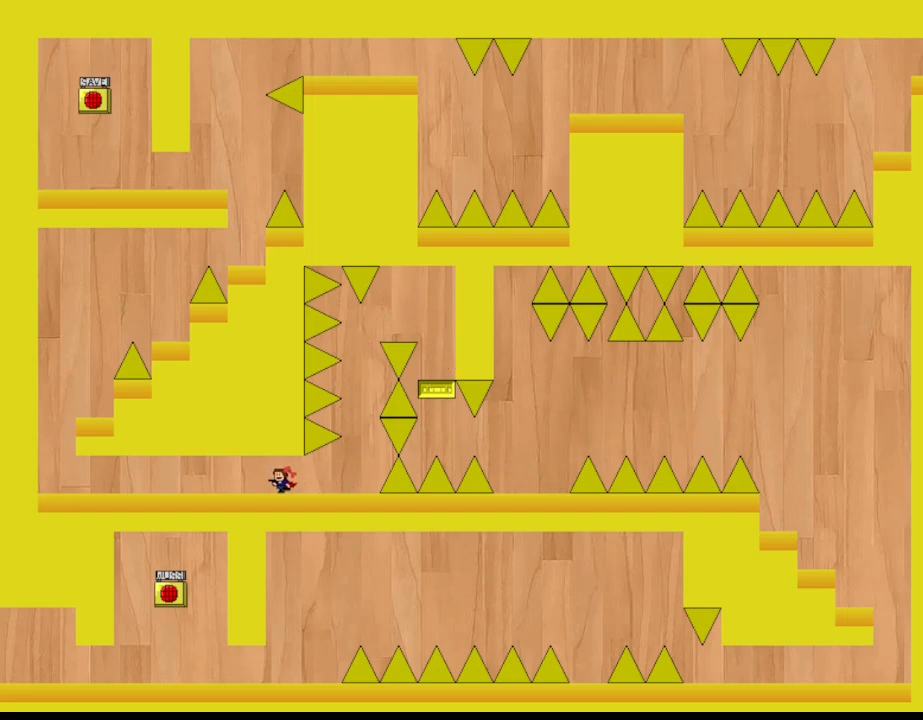
{"keys": ["left"], "events": []}
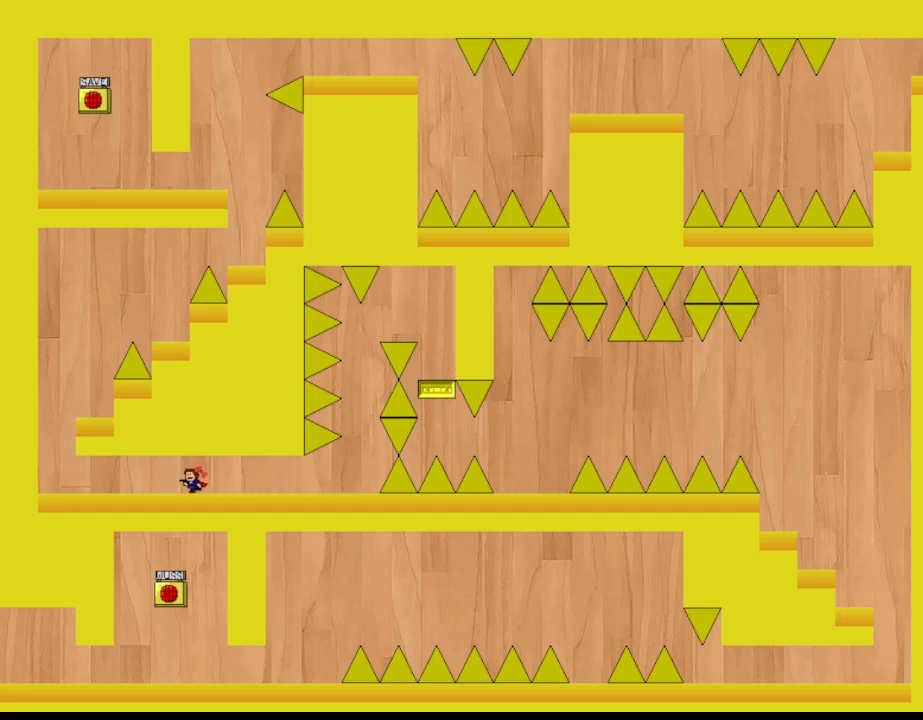
{"keys": ["left"], "events": []}
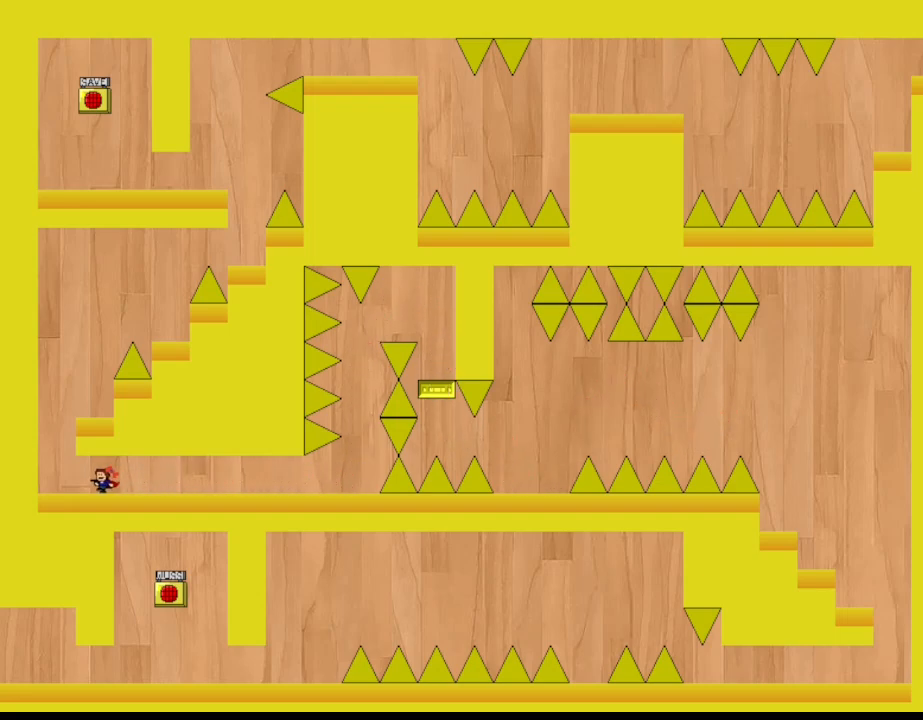
{"keys": ["right"], "events": [[267, "l_up", "down"], [317, "left", "up"], [433, "right", "down"], [500, "l_up", "up"]]}
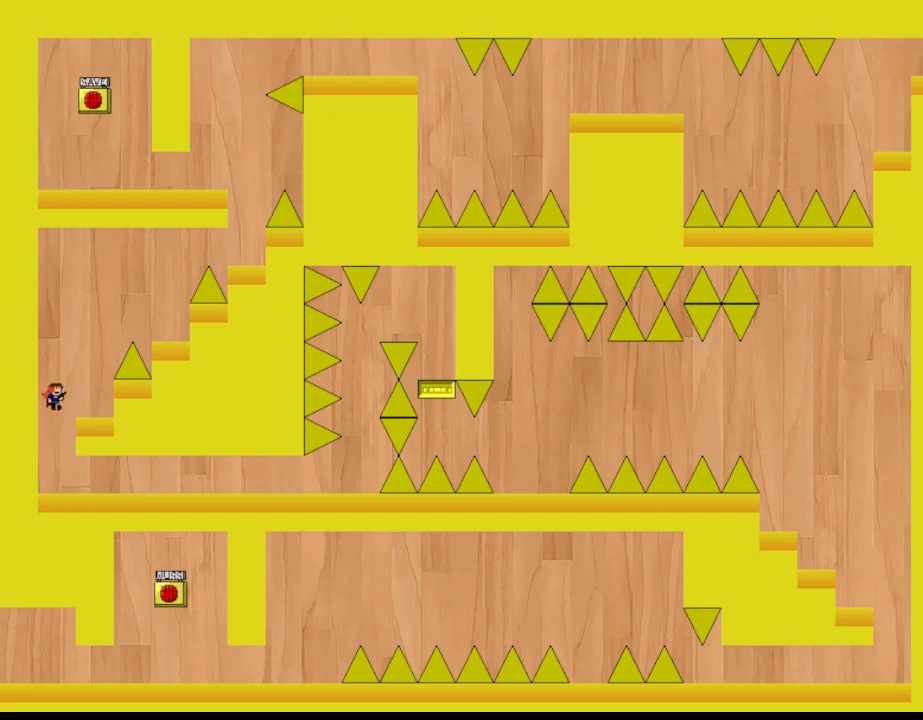
{"keys": ["l_up", "right"], "events": [[200, "right", "up"], [283, "l_up", "down"], [400, "right", "down"]]}
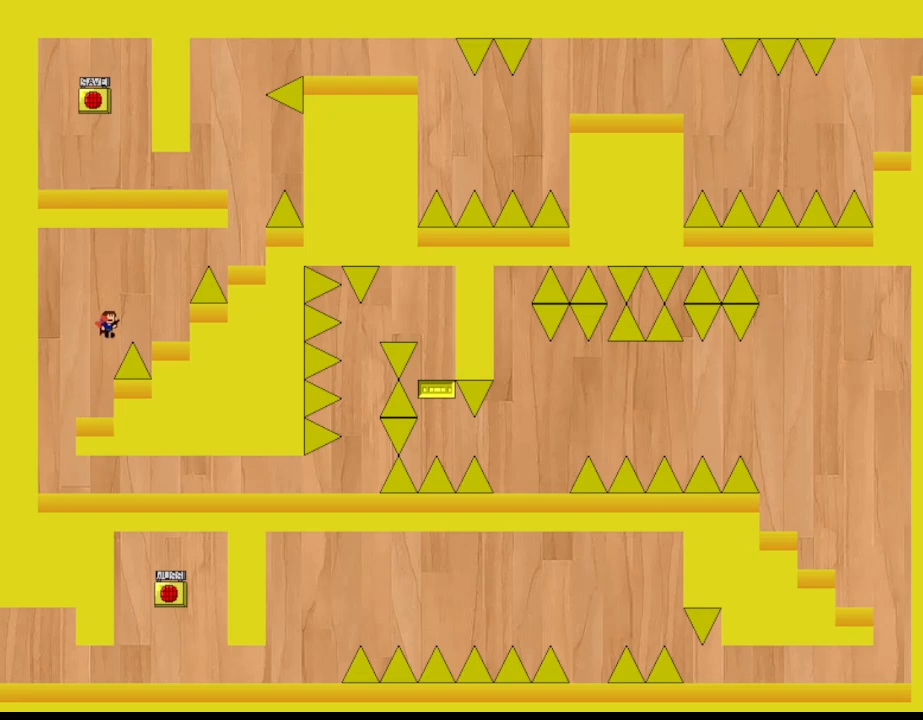
{"keys": ["l_up"], "events": [[100, "l_up", "up"], [367, "right", "up"], [400, "l_up", "down"]]}
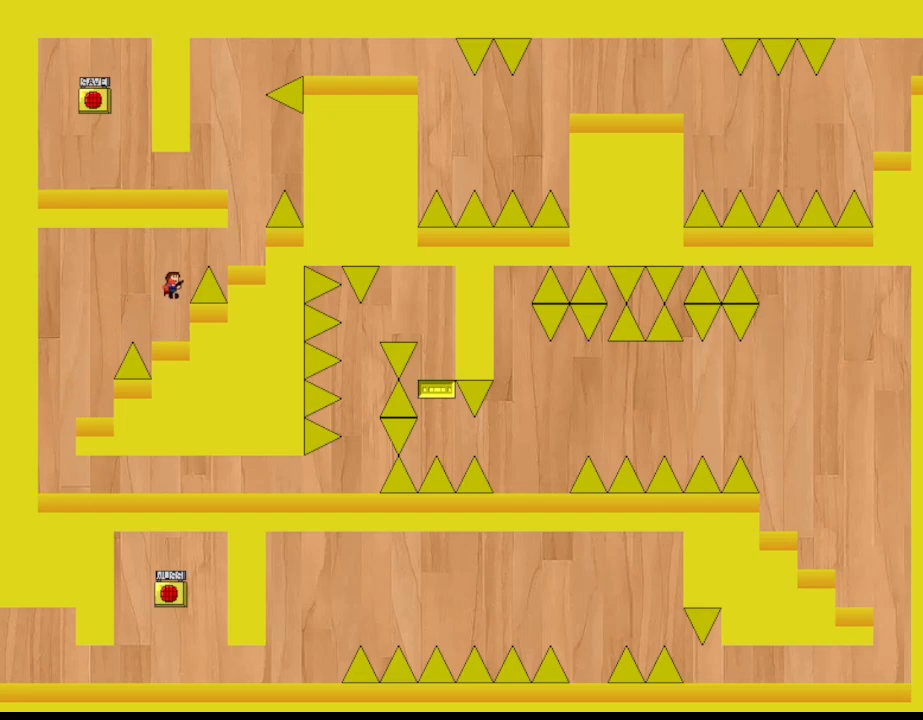
{"keys": ["l_up"], "events": [[33, "right", "down"], [183, "l_up", "up"], [250, "l_up", "down"], [333, "l_up", "up"], [400, "right", "up"], [450, "l_up", "down"]]}
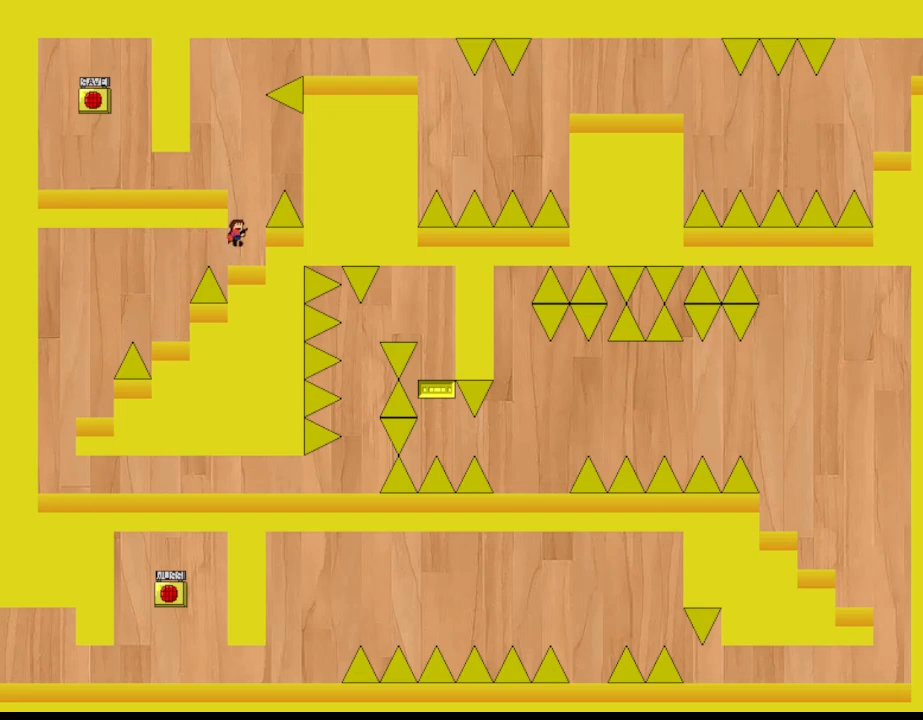
{"keys": ["left"], "events": [[183, "left", "down"], [217, "l_up", "up"]]}
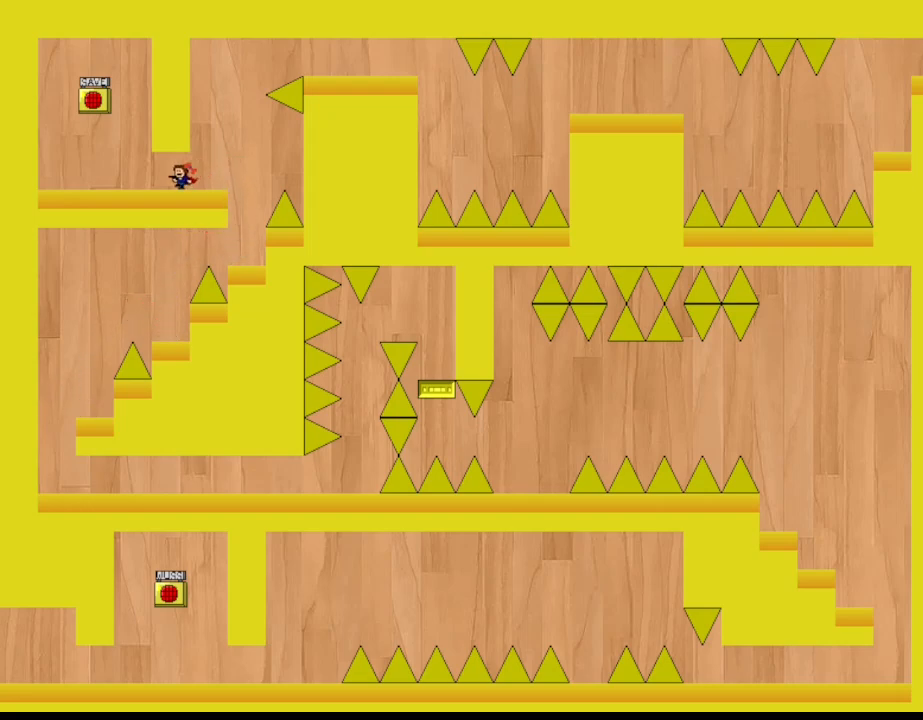
{"keys": [], "events": [[250, "l_up", "down"], [300, "left", "up"], [483, "l_up", "up"]]}
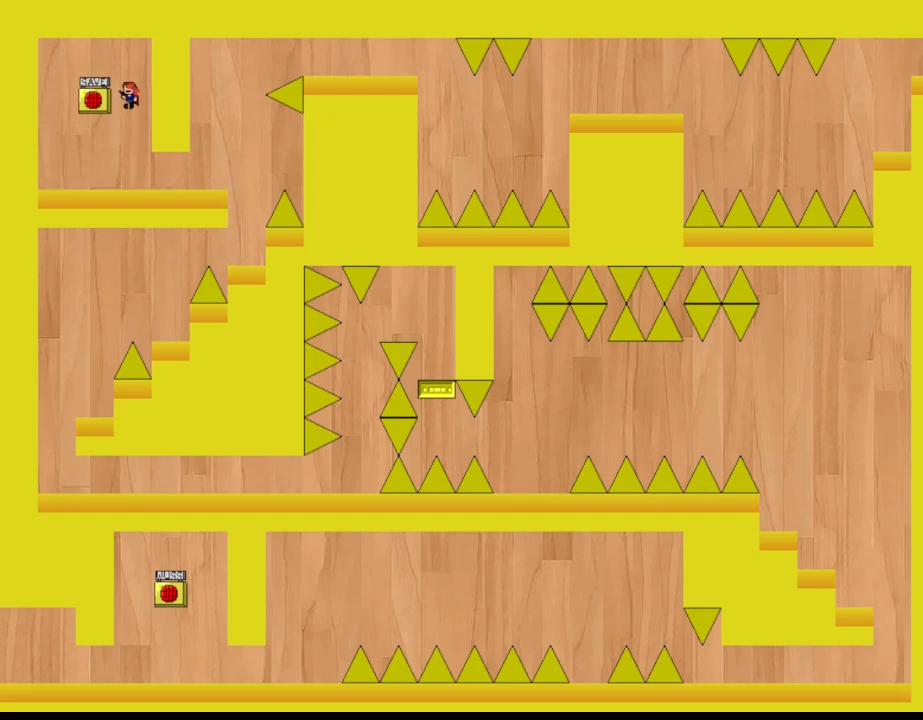
{"keys": ["right"], "events": [[67, "z", "down"], [167, "z", "up"], [300, "right", "down"]]}
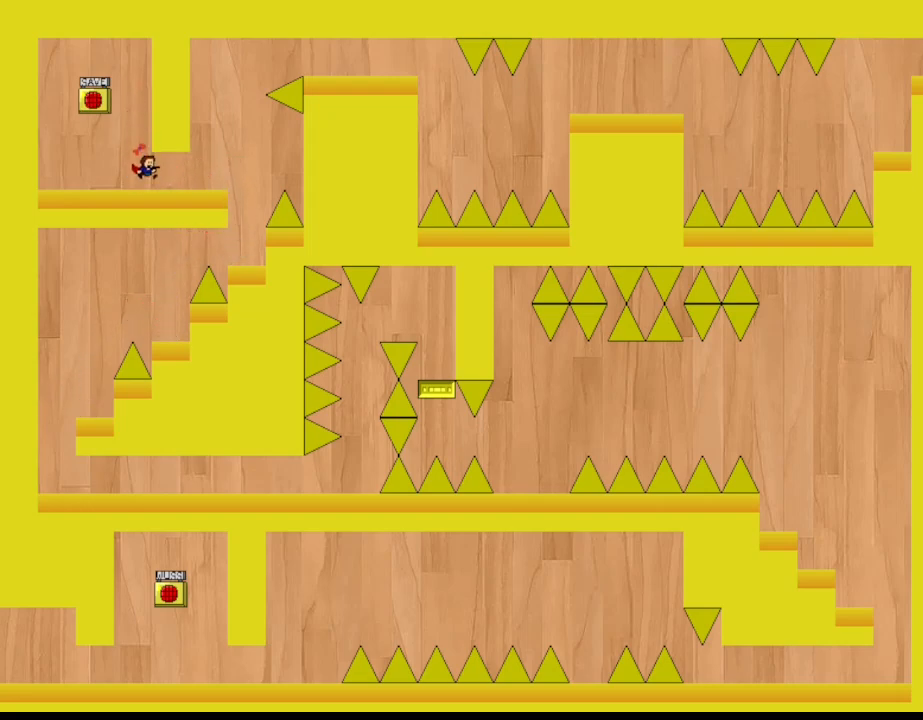
{"keys": ["l_up", "right"], "events": [[350, "l_up", "down"]]}
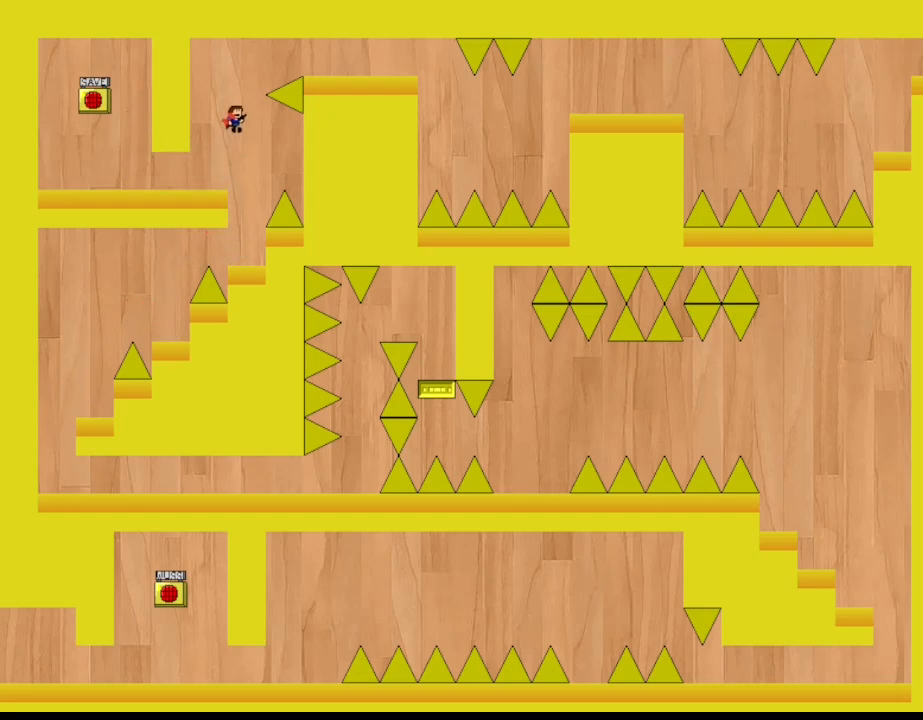
{"keys": ["l_up", "right"], "events": [[17, "l_up", "up"], [67, "right", "up"], [267, "l_up", "down"], [383, "right", "down"]]}
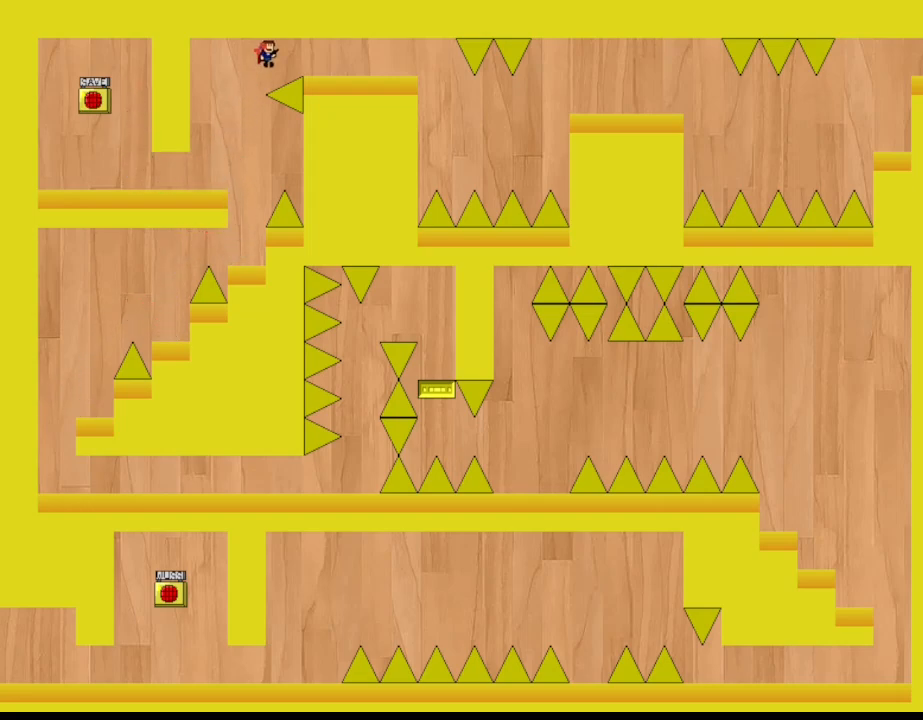
{"keys": ["right"], "events": [[367, "l_up", "up"]]}
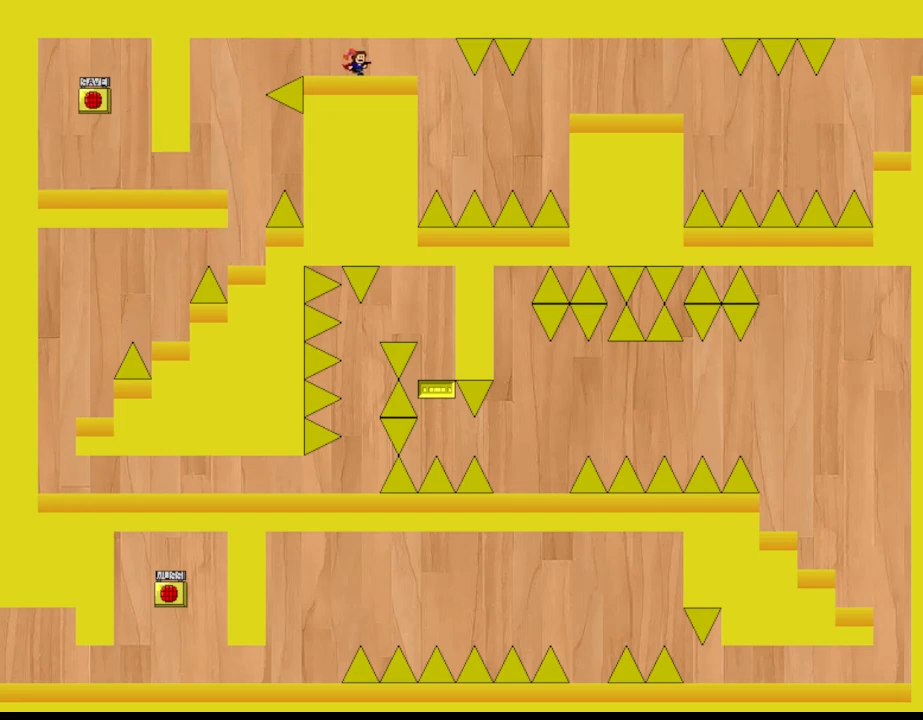
{"keys": ["right"], "events": []}
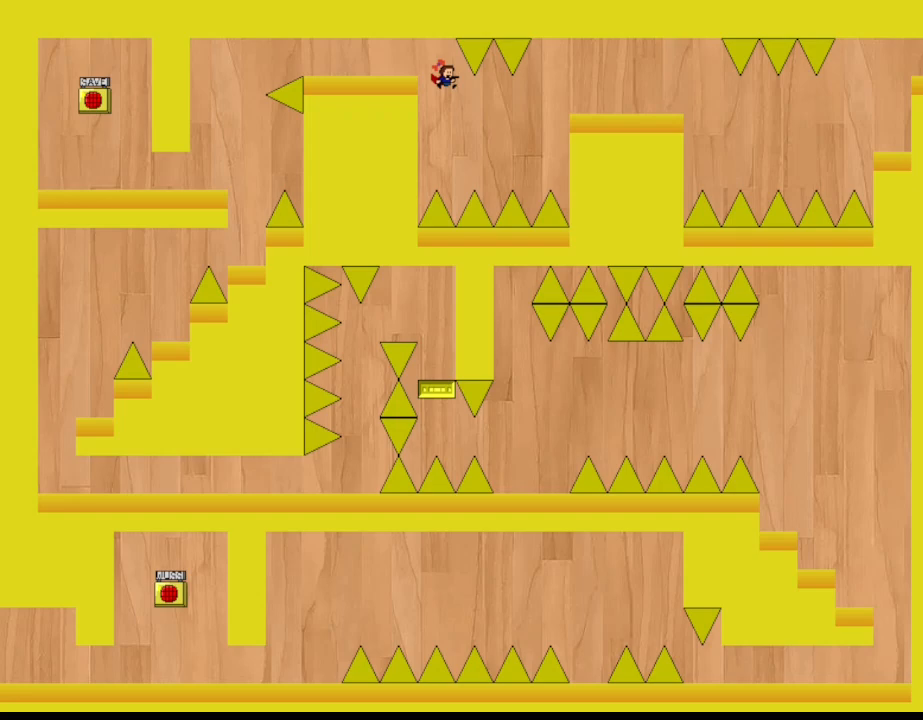
{"keys": ["l_up", "right"], "events": [[233, "l_up", "down"]]}
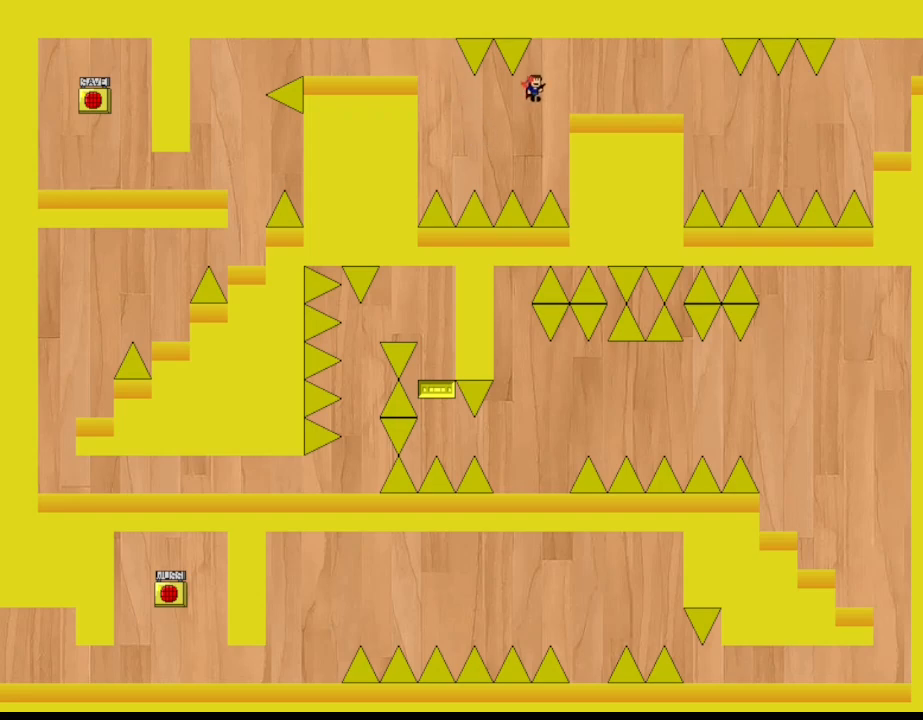
{"keys": ["right"], "events": [[233, "l_up", "up"]]}
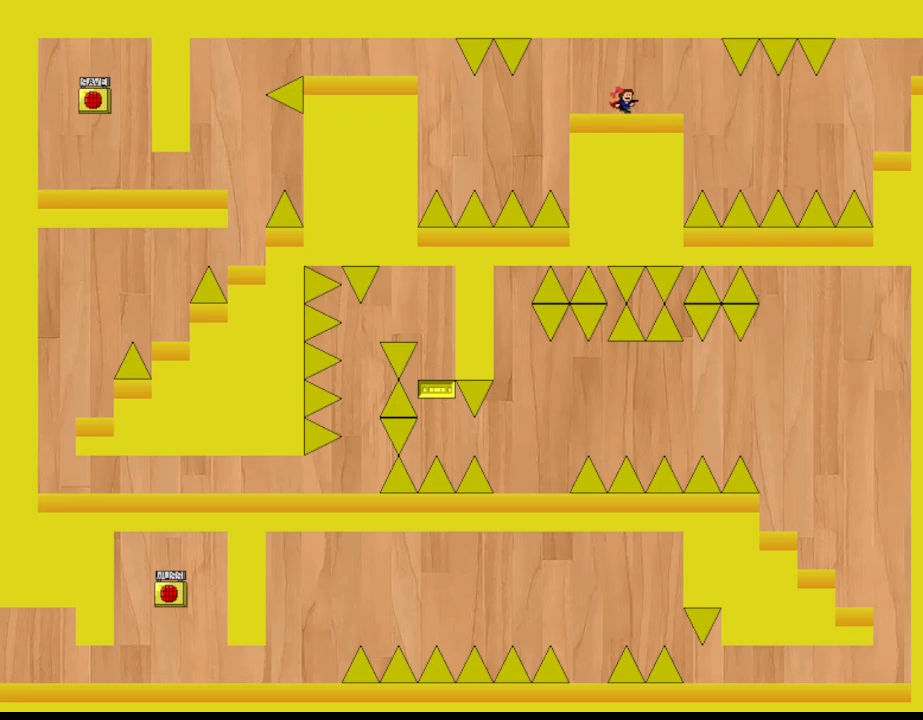
{"keys": ["right"], "events": [[233, "l_up", "down"], [267, "l_up", "up"]]}
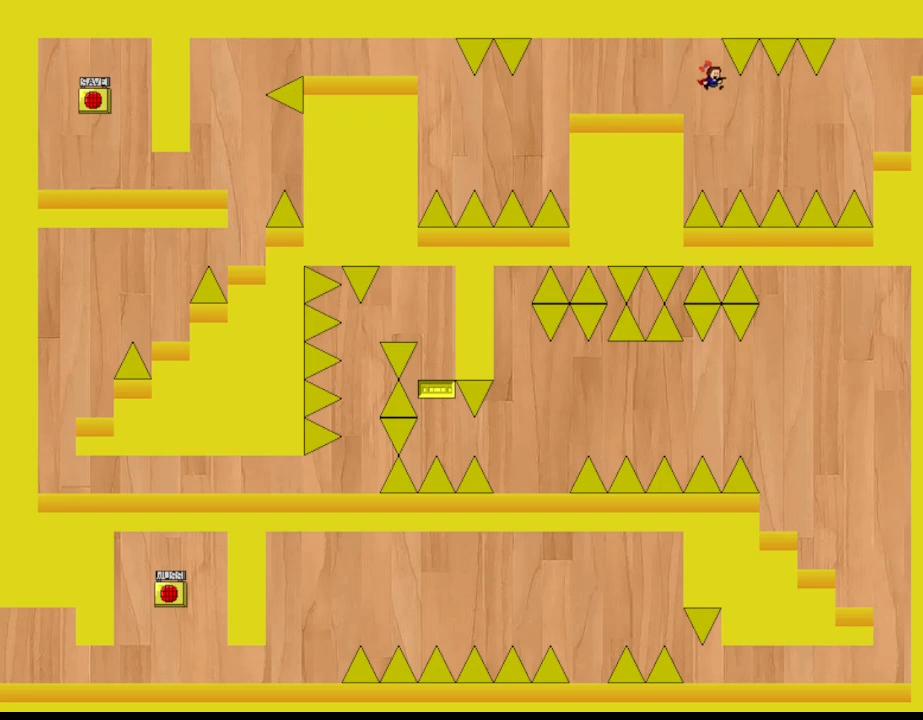
{"keys": ["l_up", "right"], "events": [[317, "l_up", "down"]]}
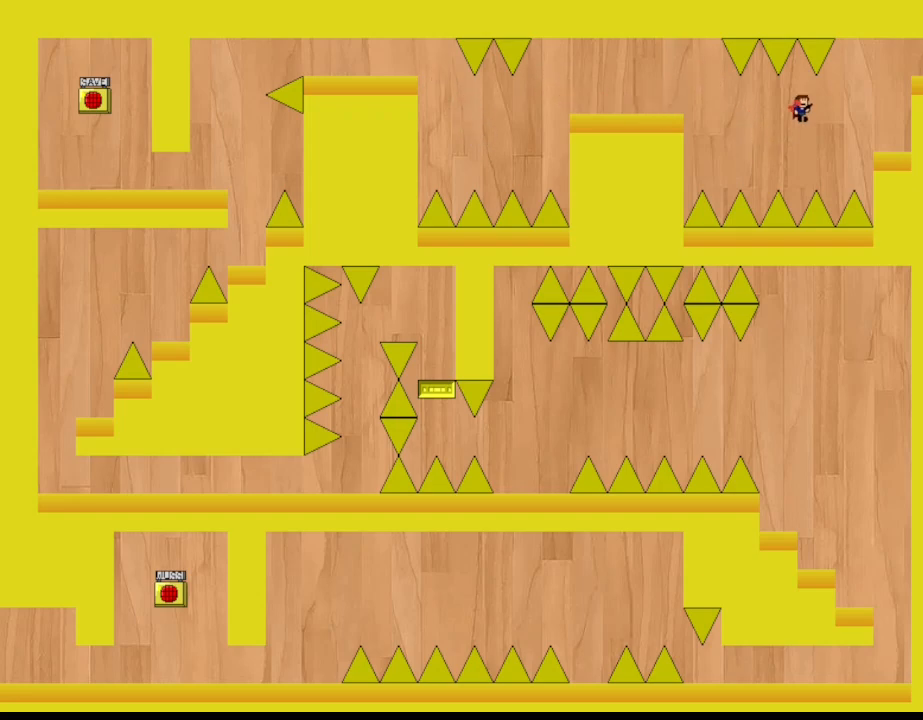
{"keys": ["l_up", "right"], "events": [[400, "l_up", "up"], [450, "l_up", "down"]]}
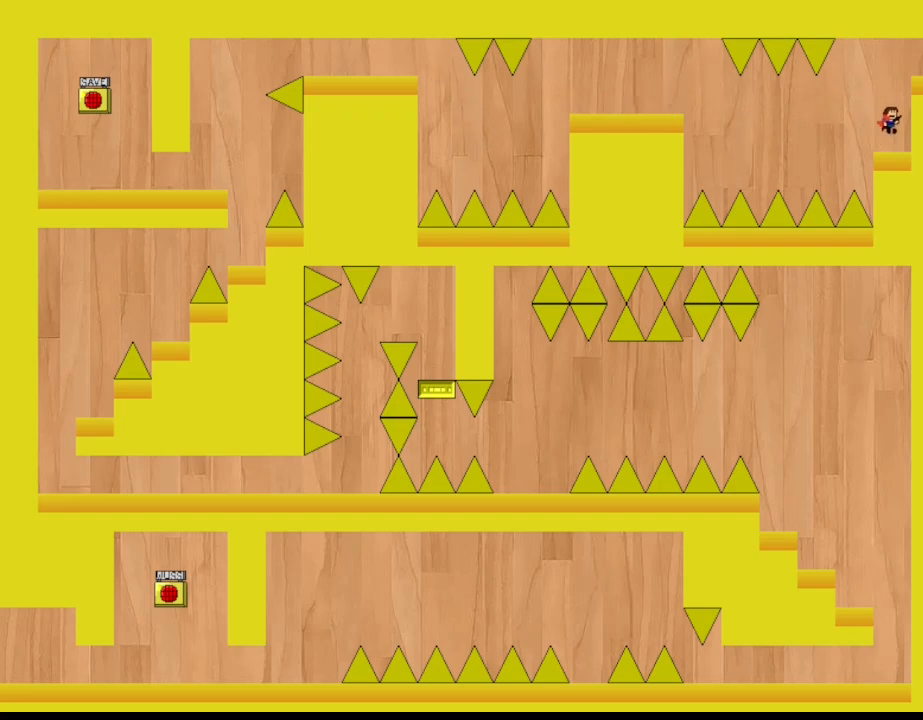
{"keys": [], "events": [[117, "l_up", "up"], [133, "l_up", "down"], [333, "l_up", "up"], [500, "right", "up"]]}
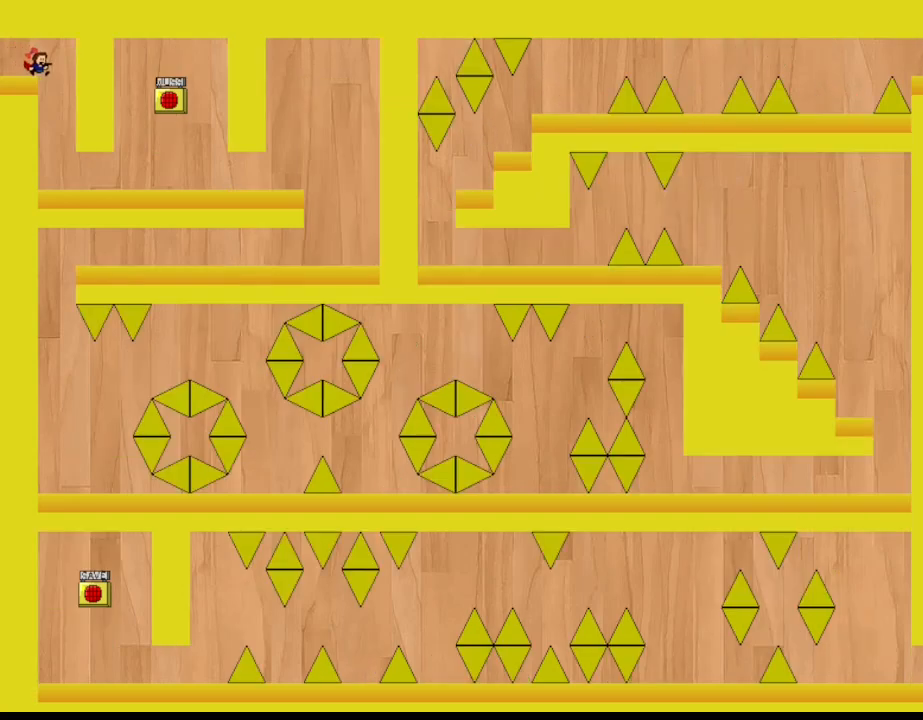
{"keys": ["right"], "events": [[200, "right", "down"]]}
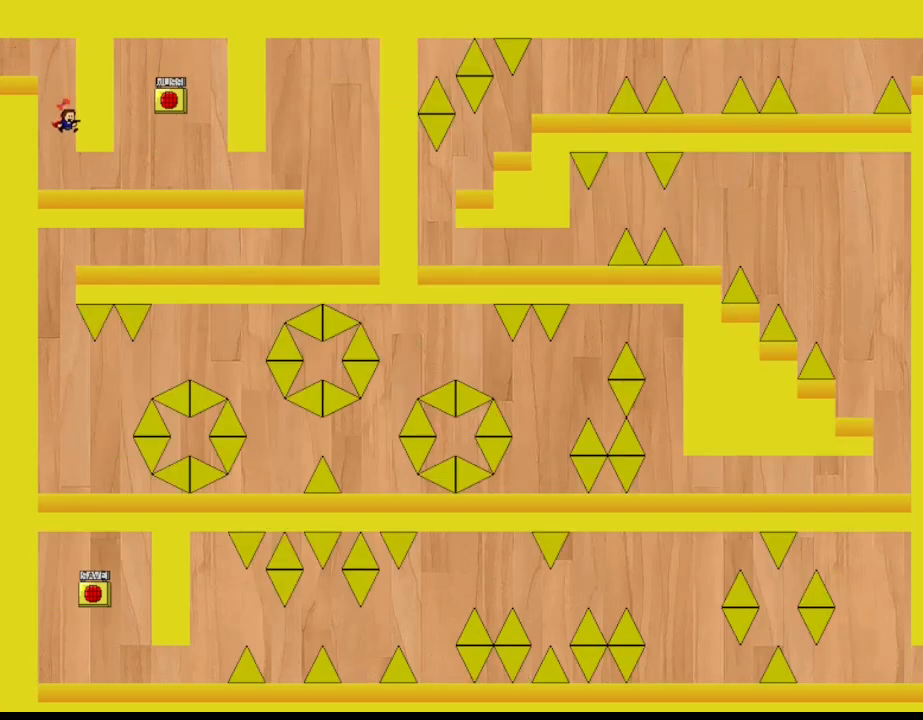
{"keys": ["right"], "events": []}
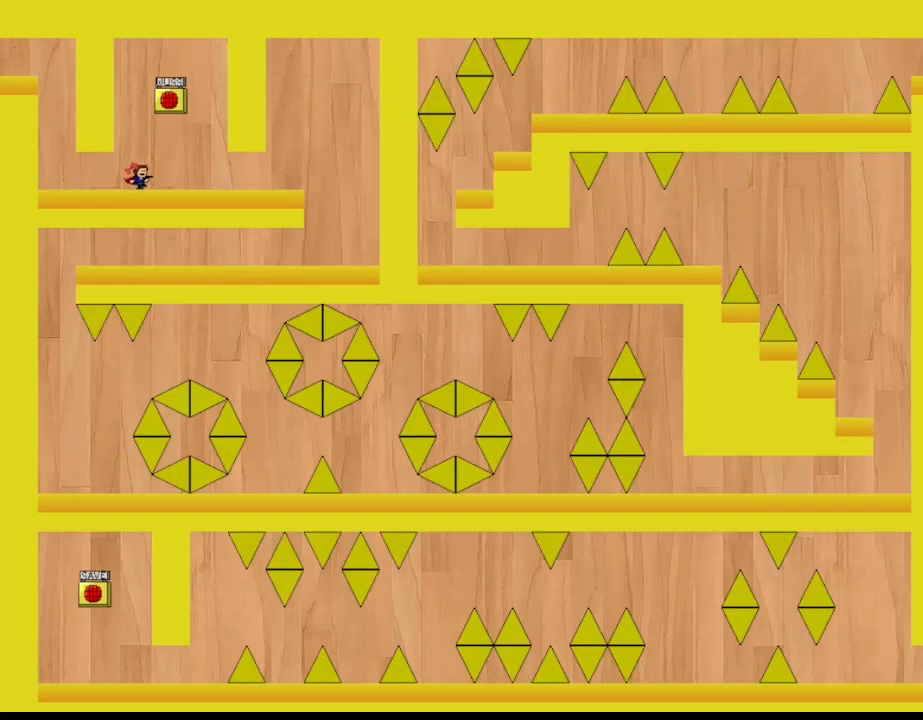
{"keys": ["right"], "events": [[67, "l_up", "down"], [300, "left", "down"], [317, "right", "up"], [333, "l_up", "up"], [350, "z", "down"], [367, "left", "up"], [433, "right", "down"], [483, "z", "up"]]}
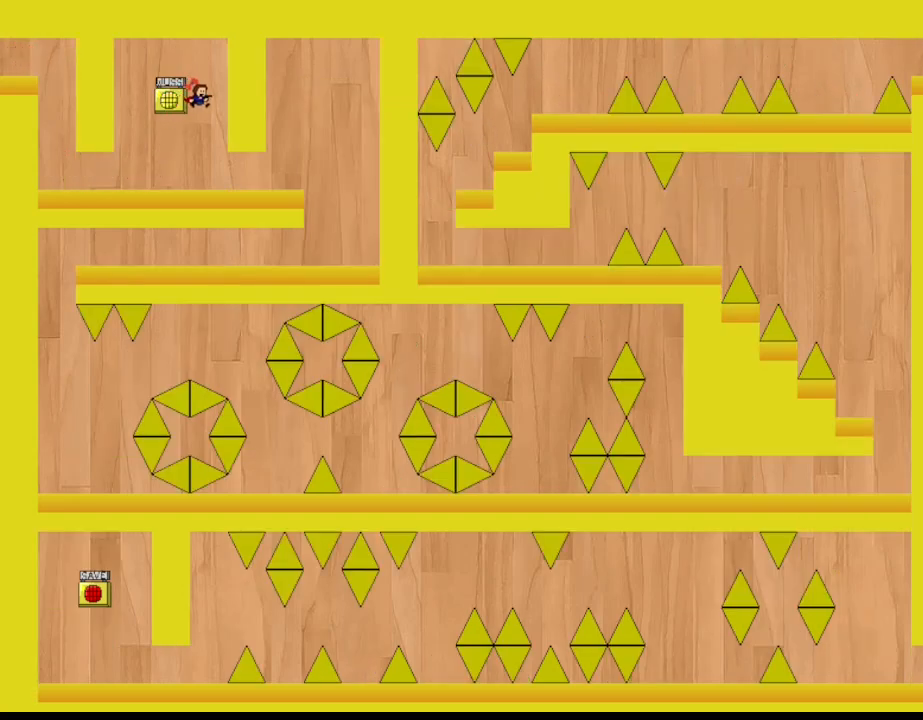
{"keys": ["l_up", "right"], "events": [[500, "l_up", "down"]]}
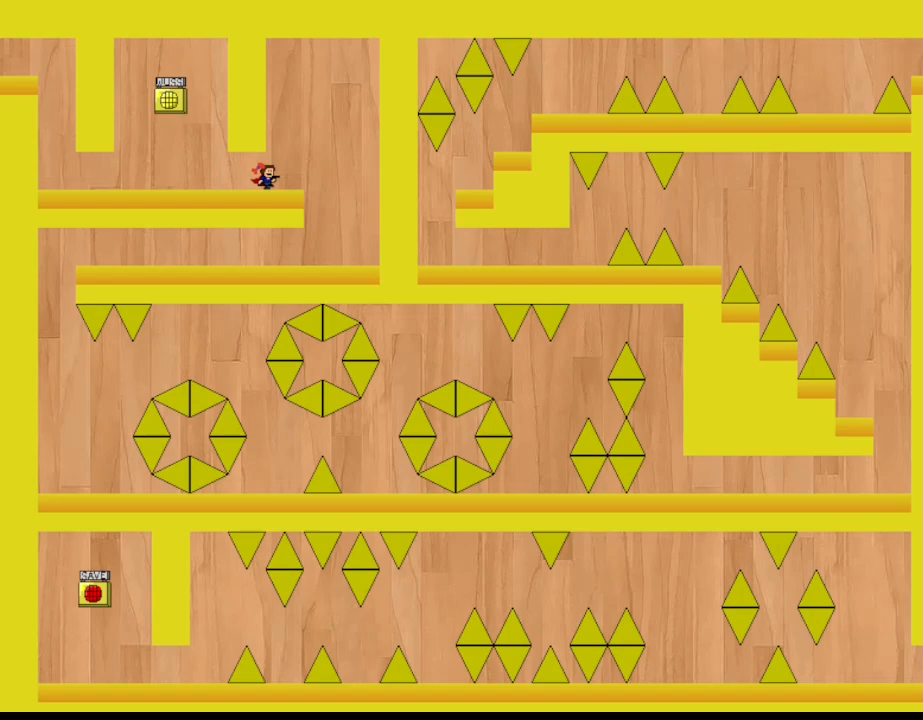
{"keys": ["left"], "events": [[50, "l_up", "up"], [367, "right", "up"], [417, "left", "down"]]}
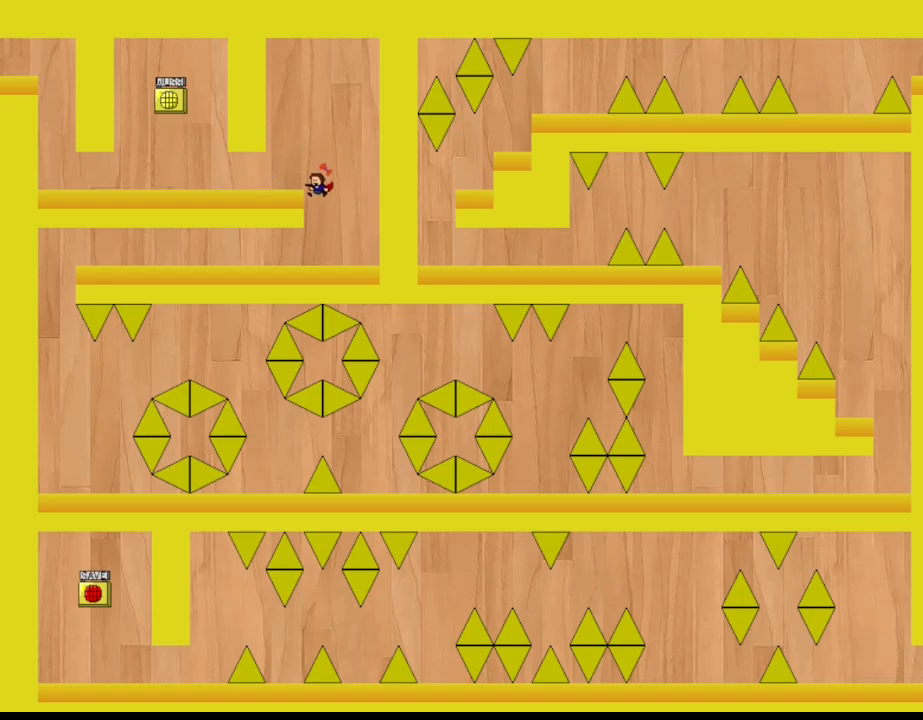
{"keys": ["left"], "events": [[283, "l_up", "down"], [350, "l_up", "up"]]}